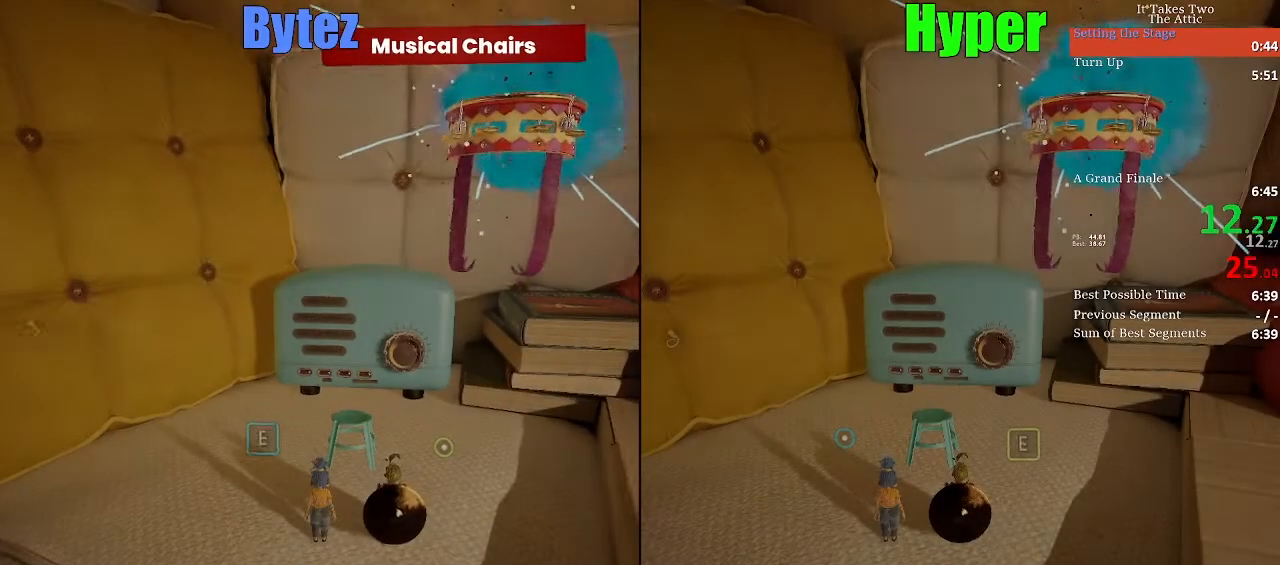
Gameplay with keyboard; each line is a JSON object with the keys held at the frame after it. "events" lists presses ("down") and releases ("up") of "a", "ctrl", "d", "e", "escape", "f", "q", "s", "shift", "space" and "w" between this image and that frame as [ms after this image, input, new state], when the widget could be followed in between. No other keys are recorded. Mouse input is not recorded.
{"keys": ["d"], "events": [[33, "d", "down"], [267, "shift", "down"], [350, "shift", "up"], [400, "space", "down"], [500, "space", "up"]]}
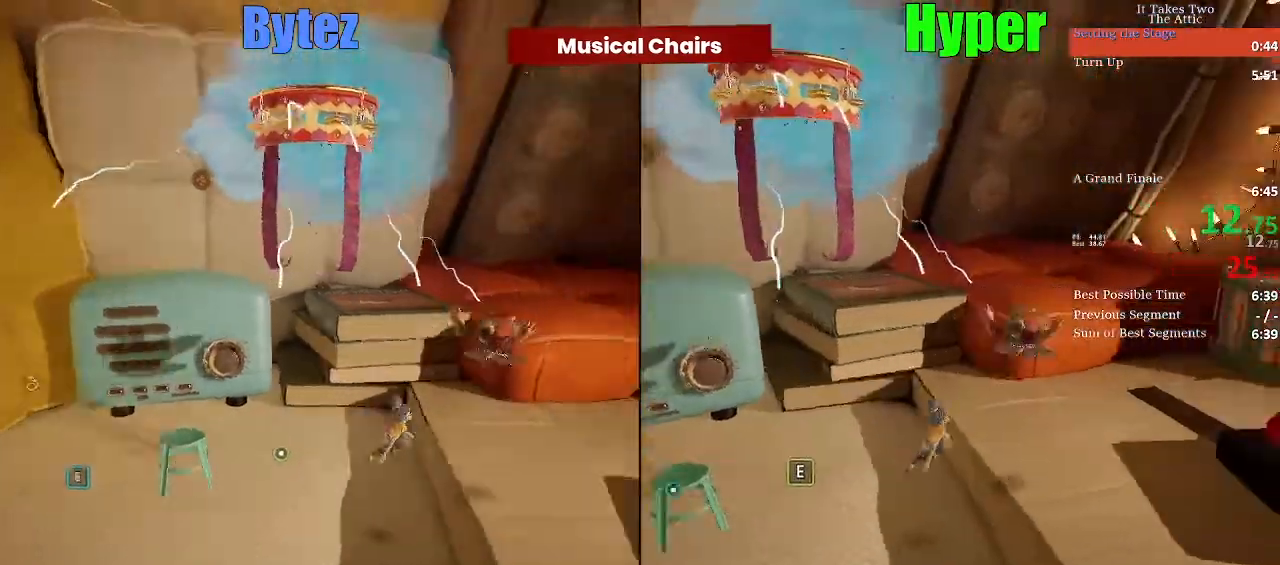
{"keys": ["w"], "events": [[33, "w", "down"], [83, "shift", "down"], [183, "d", "up"], [283, "shift", "up"]]}
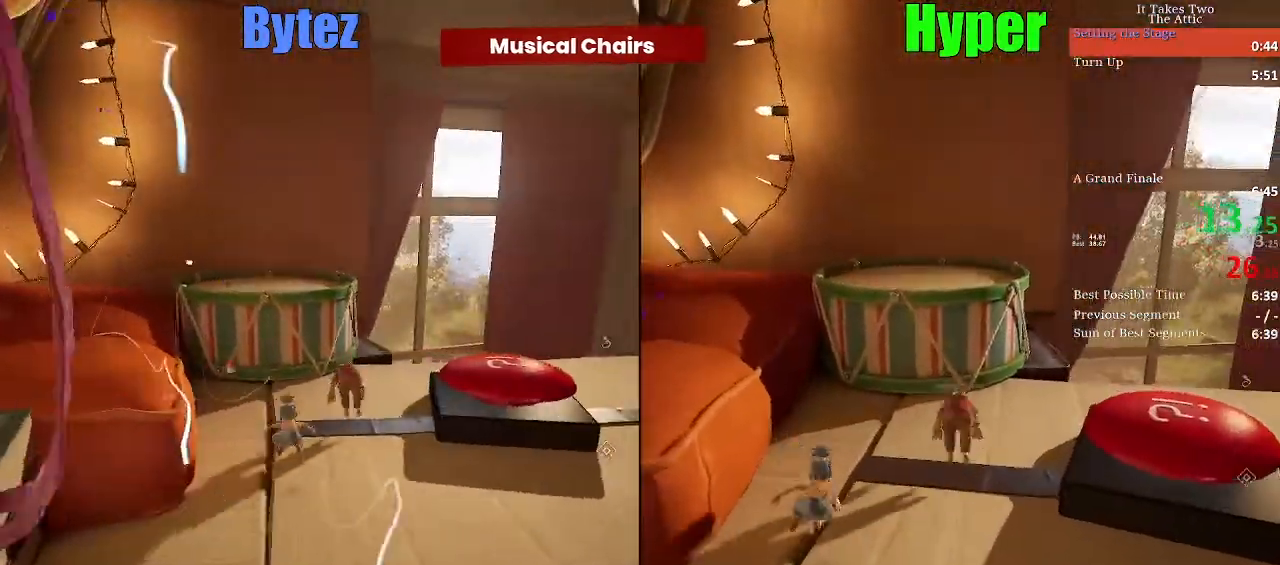
{"keys": ["space", "w"], "events": [[50, "shift", "down"], [200, "shift", "up"], [200, "space", "down"], [333, "space", "up"], [383, "space", "down"]]}
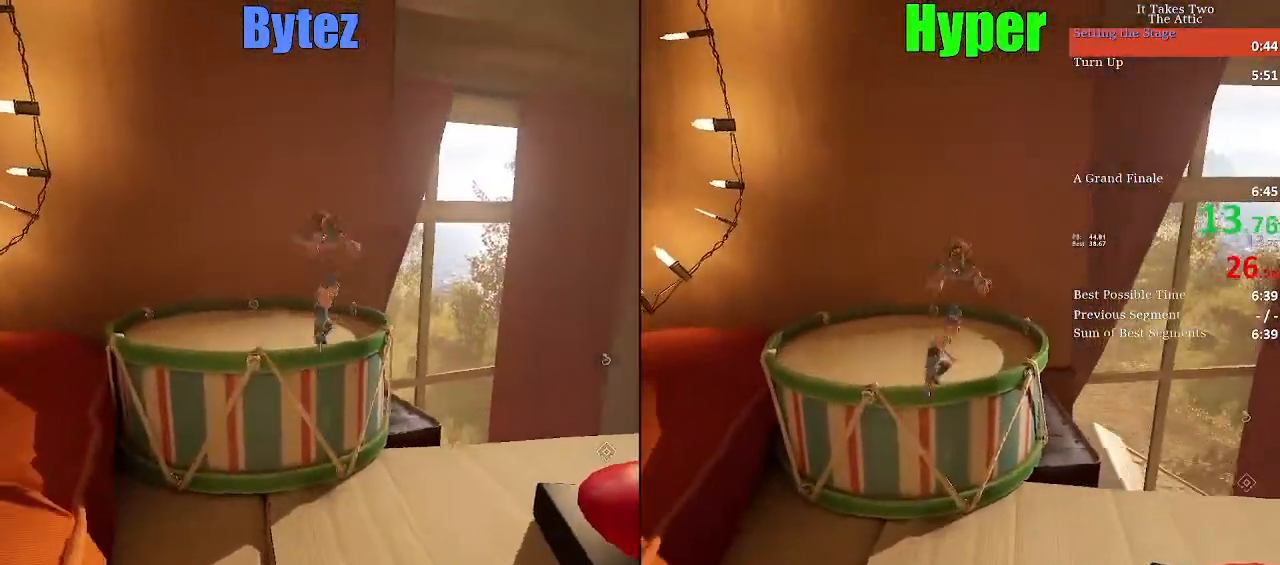
{"keys": ["w"], "events": [[33, "space", "up"], [67, "shift", "down"], [217, "shift", "up"], [300, "ctrl", "down"], [500, "ctrl", "up"]]}
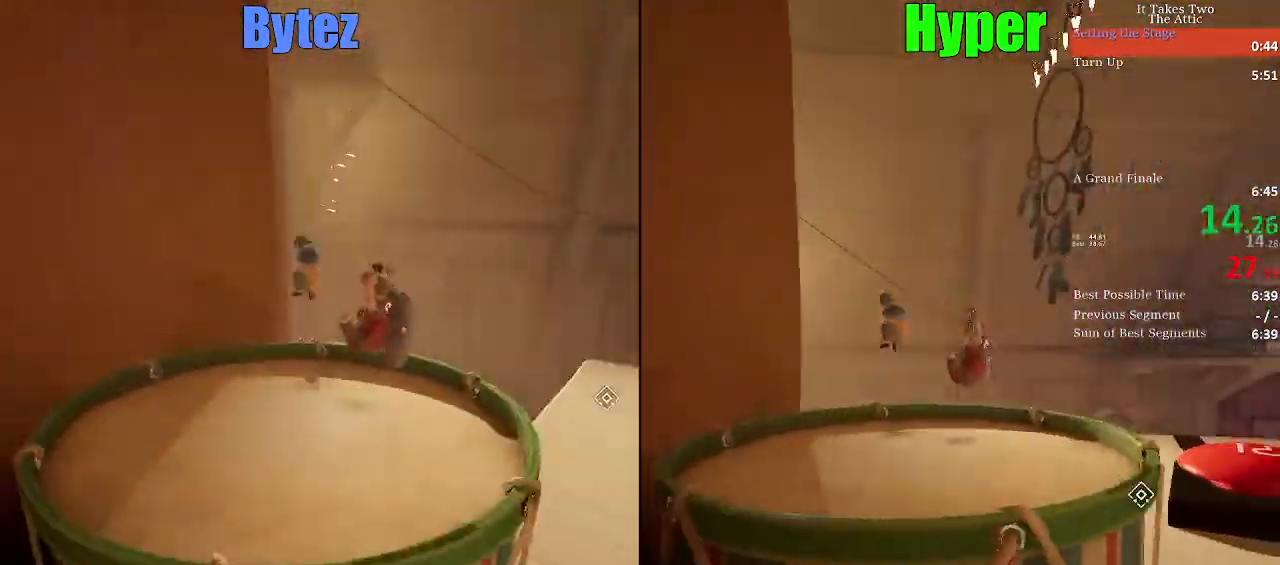
{"keys": ["w"], "events": []}
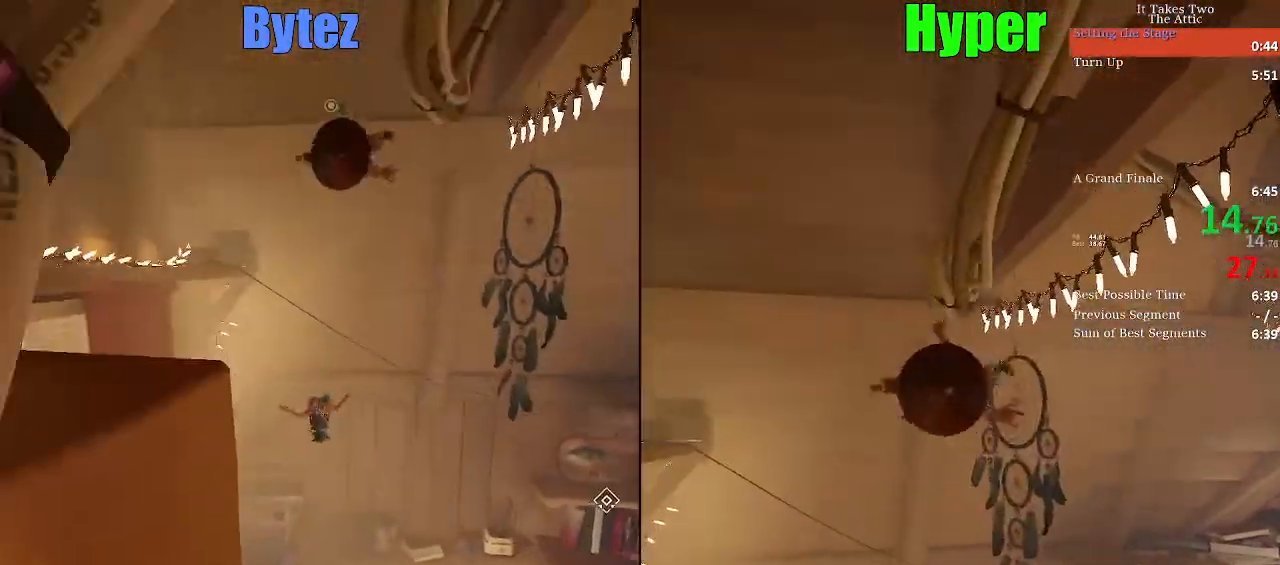
{"keys": ["space", "w"], "events": [[433, "space", "down"]]}
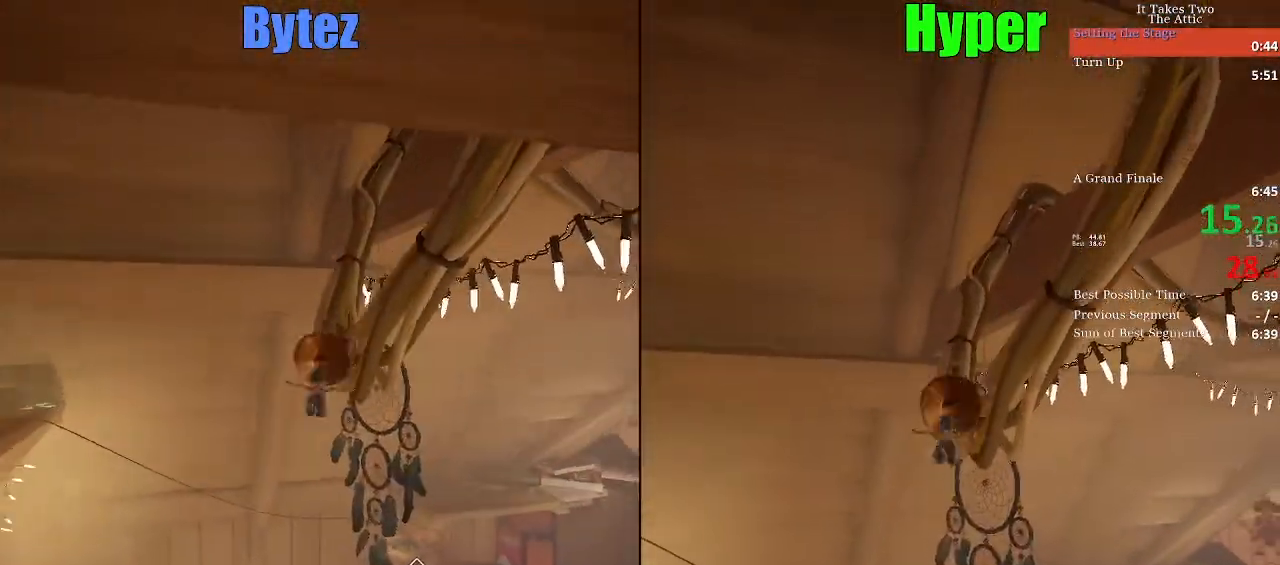
{"keys": ["w"], "events": [[267, "shift", "down"], [400, "space", "up"], [450, "shift", "up"]]}
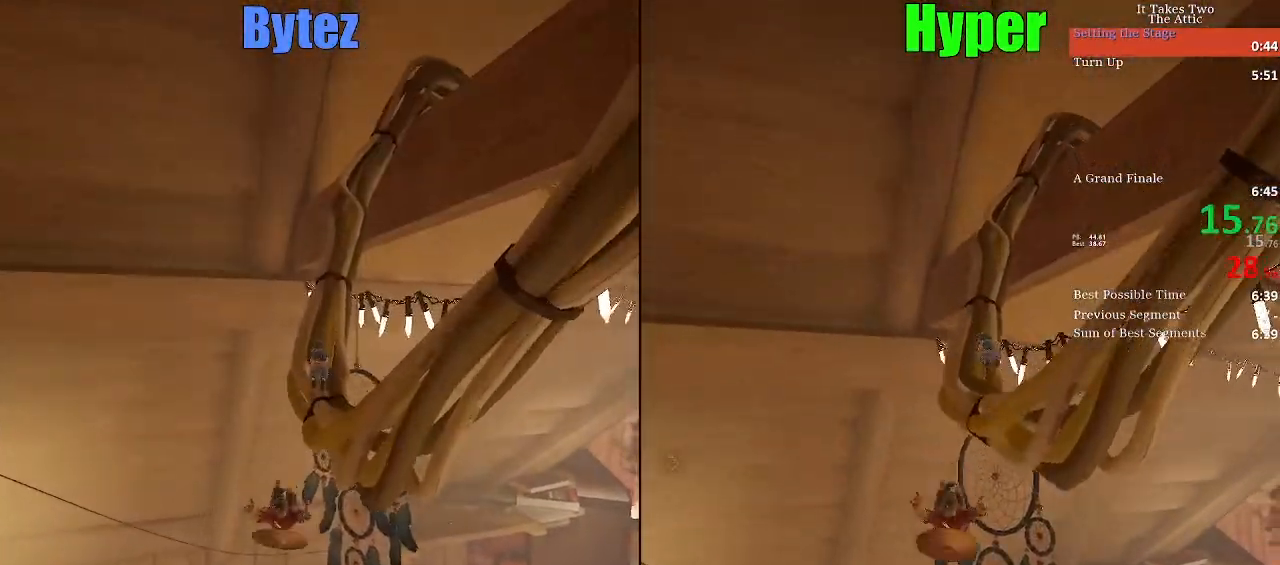
{"keys": ["w"], "events": [[83, "space", "down"], [183, "space", "up"]]}
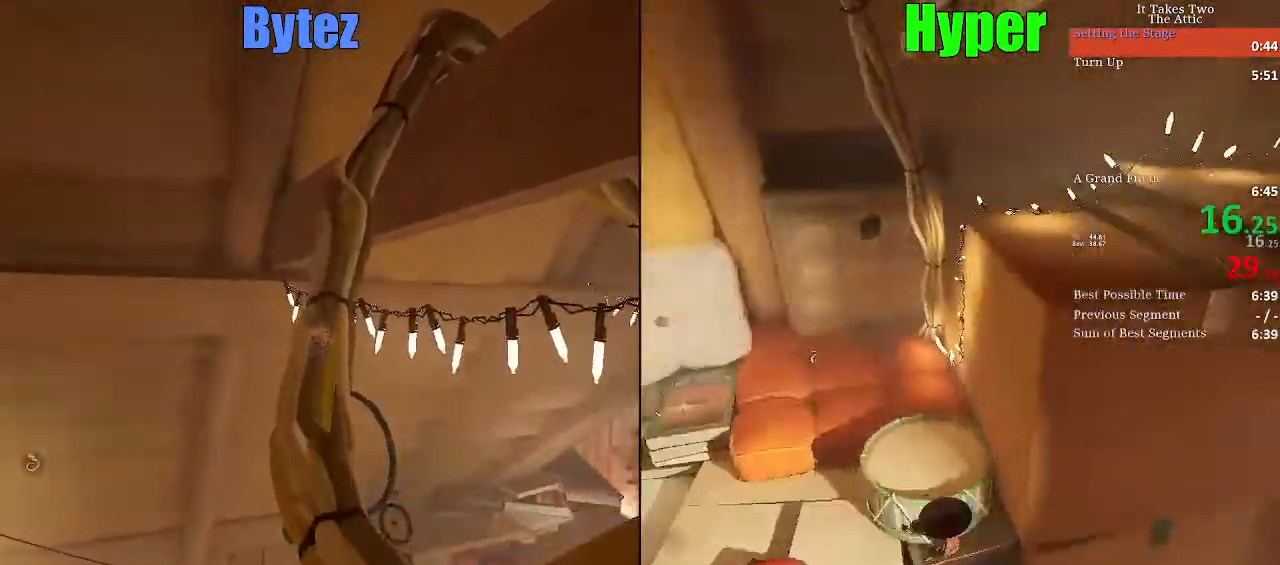
{"keys": ["space", "w"], "events": [[250, "space", "down"]]}
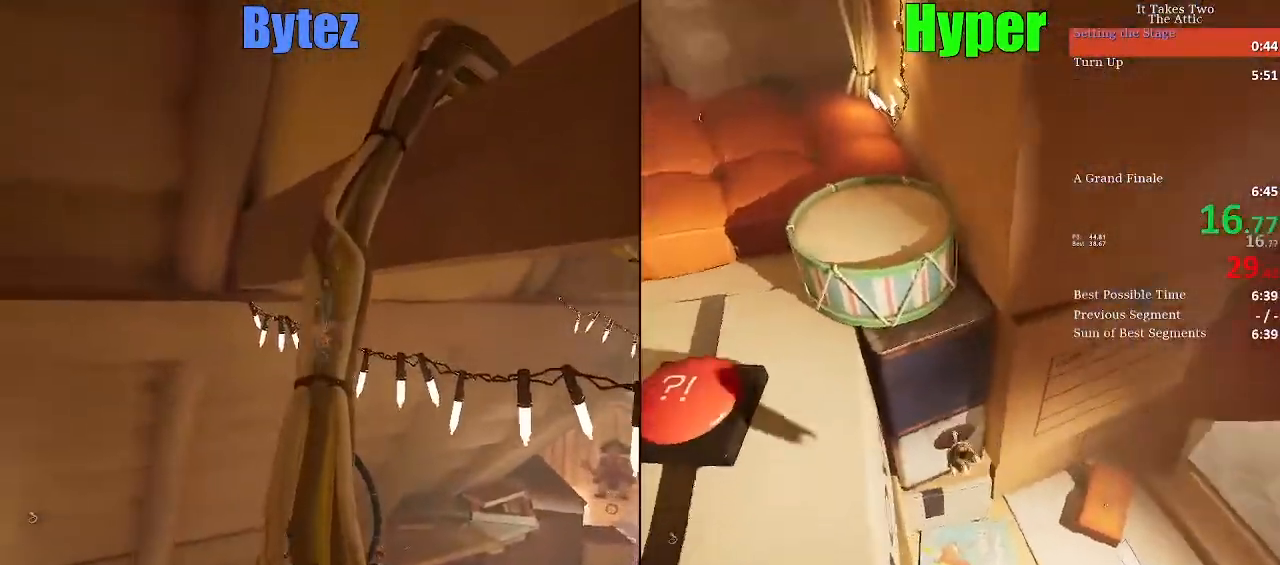
{"keys": ["space", "w"], "events": [[117, "space", "up"], [400, "space", "down"]]}
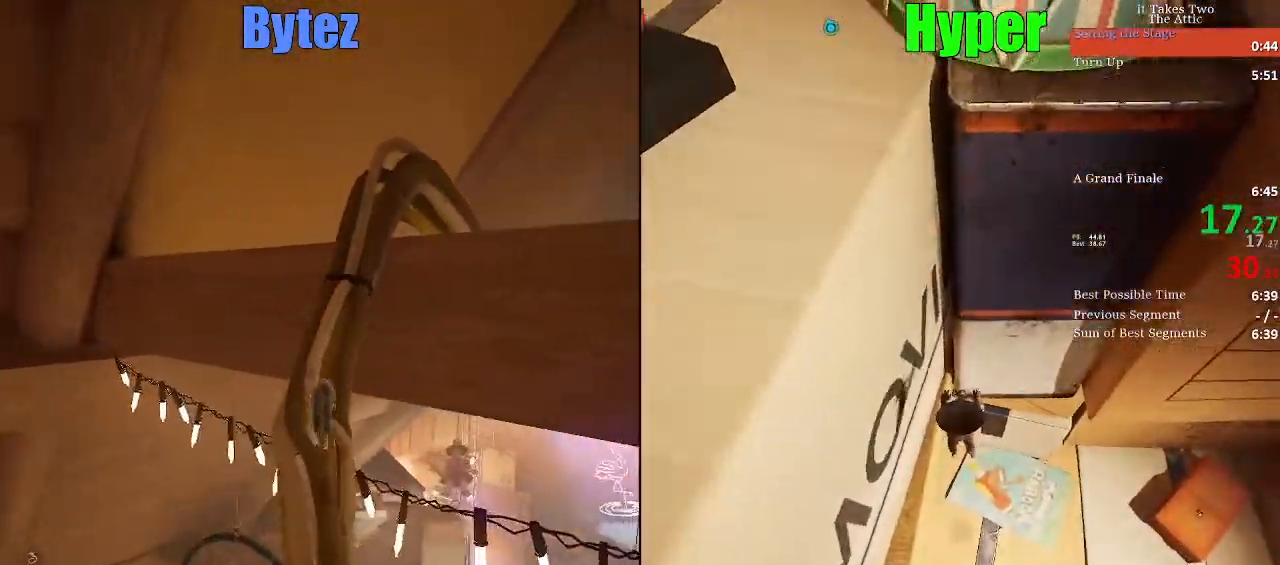
{"keys": ["space", "w"], "events": [[83, "space", "up"], [283, "space", "down"]]}
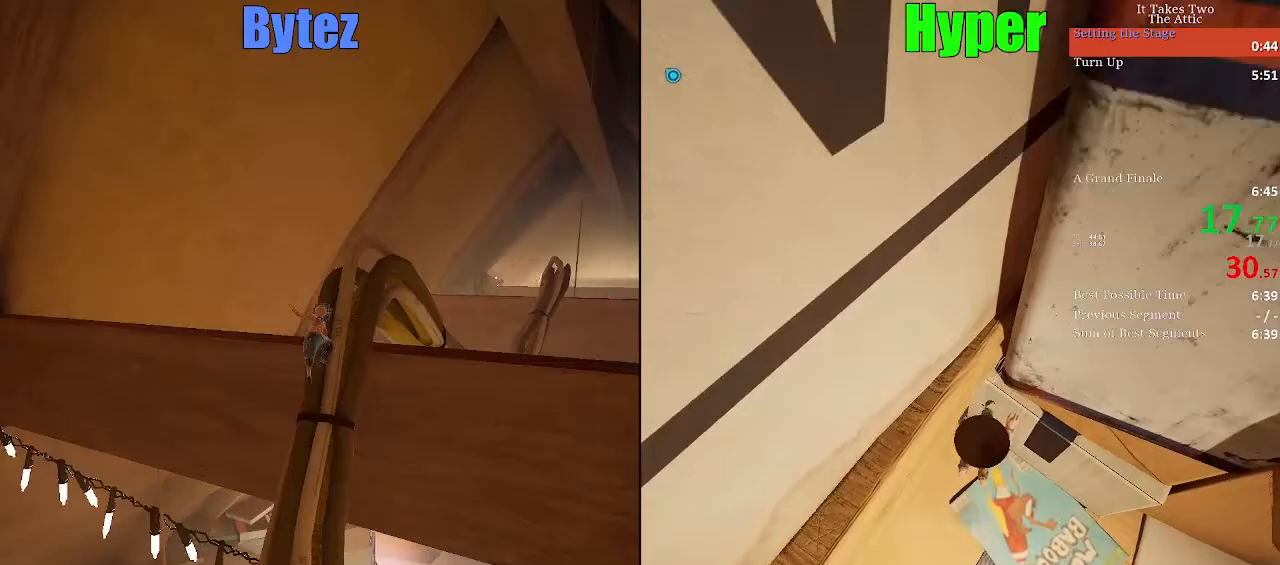
{"keys": ["d", "space", "w"], "events": [[50, "shift", "down"], [250, "d", "down"], [250, "shift", "up"]]}
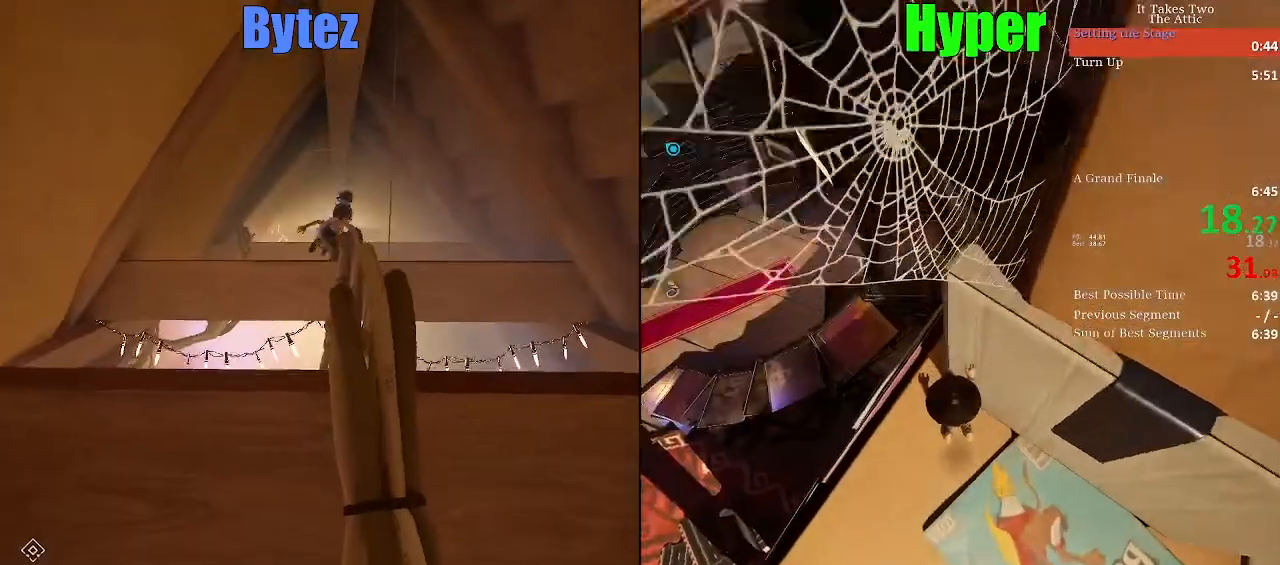
{"keys": ["w"], "events": [[33, "space", "up"], [117, "d", "up"], [117, "space", "down"], [267, "shift", "down"], [267, "space", "up"], [450, "shift", "up"]]}
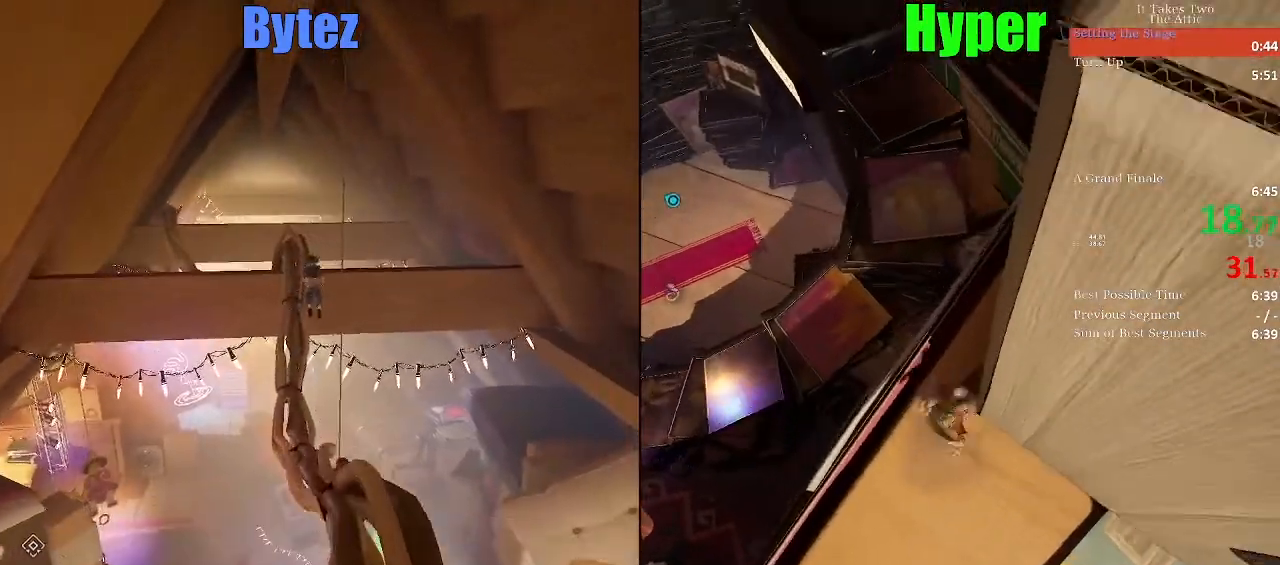
{"keys": ["shift", "w"], "events": [[467, "shift", "down"]]}
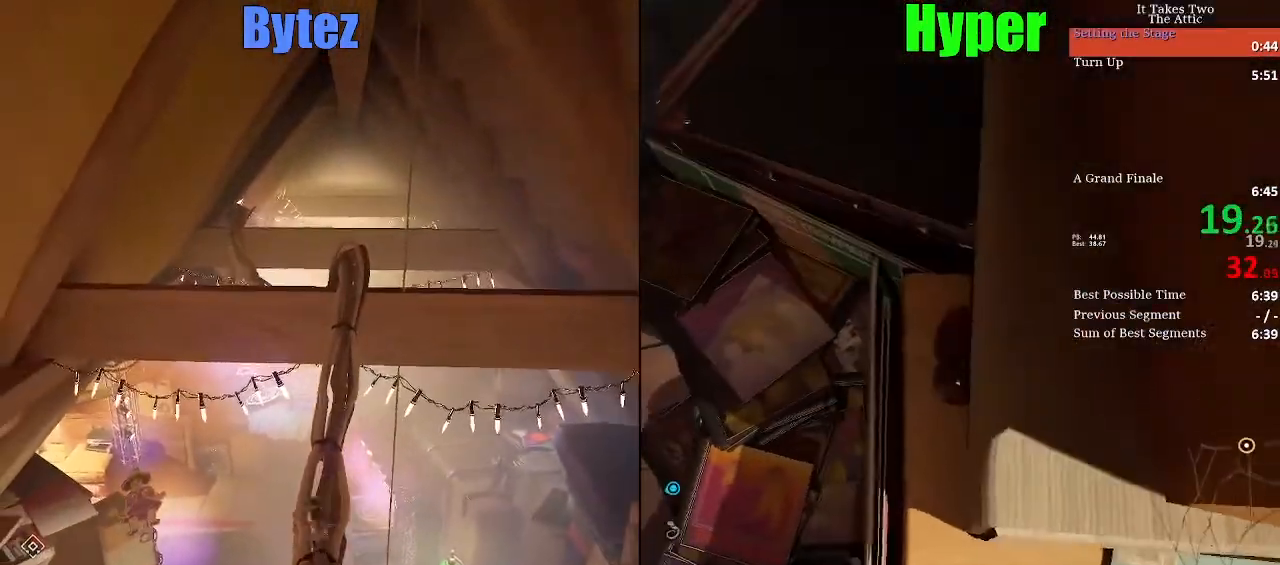
{"keys": ["w"], "events": [[150, "shift", "up"]]}
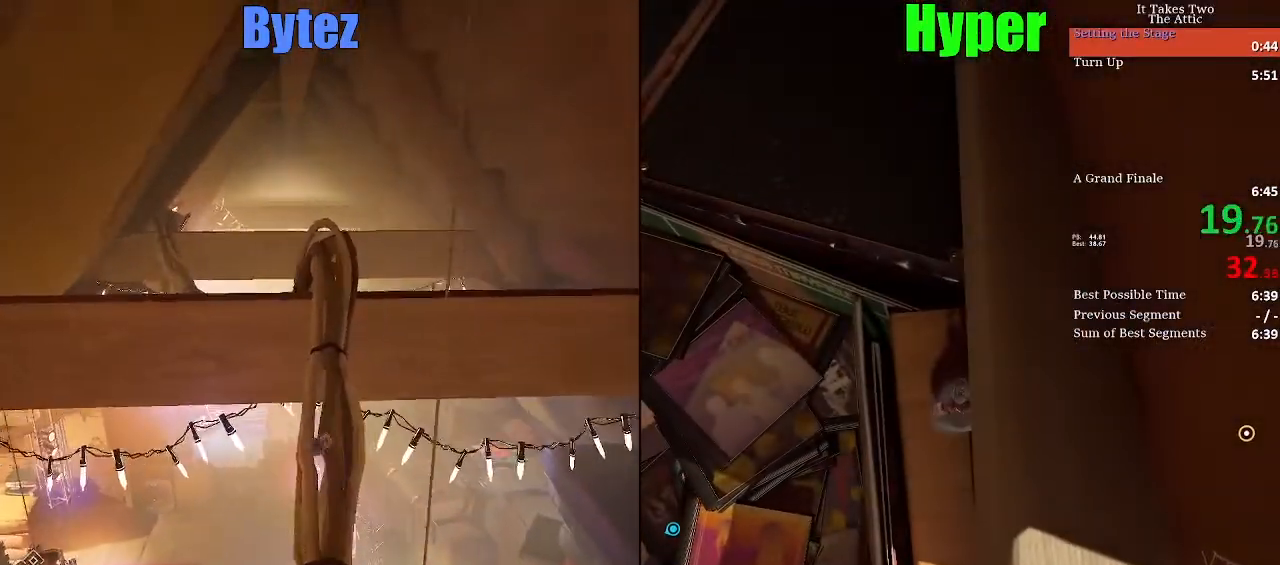
{"keys": ["w"], "events": [[117, "shift", "down"], [217, "shift", "up"], [300, "shift", "down"], [350, "space", "down"], [450, "space", "up"], [500, "shift", "up"]]}
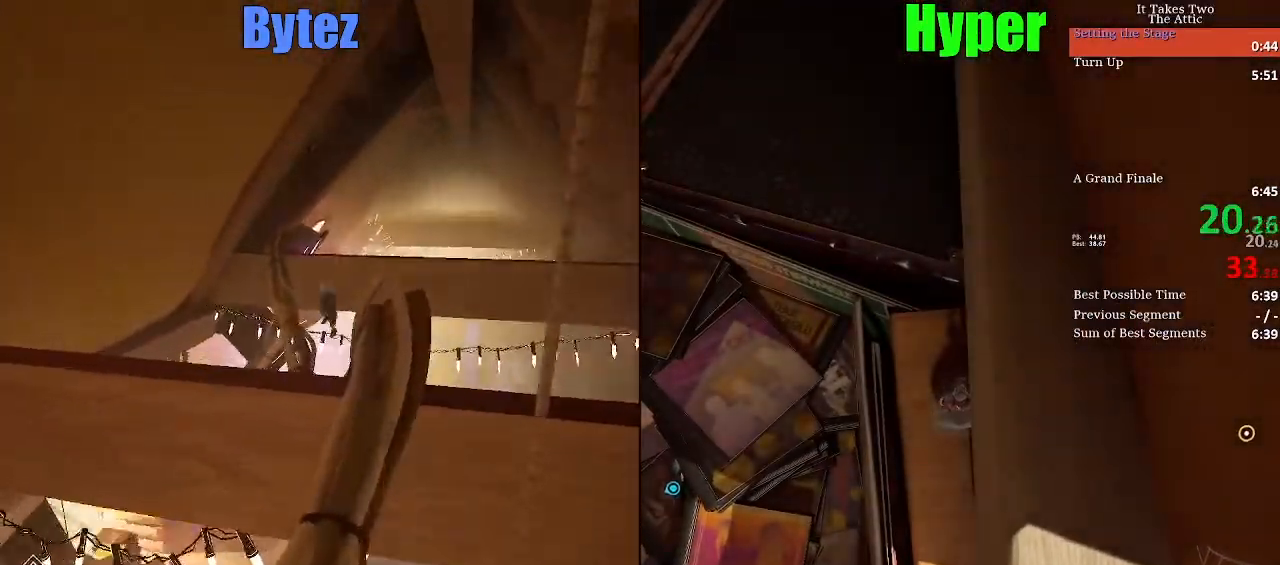
{"keys": ["w"], "events": []}
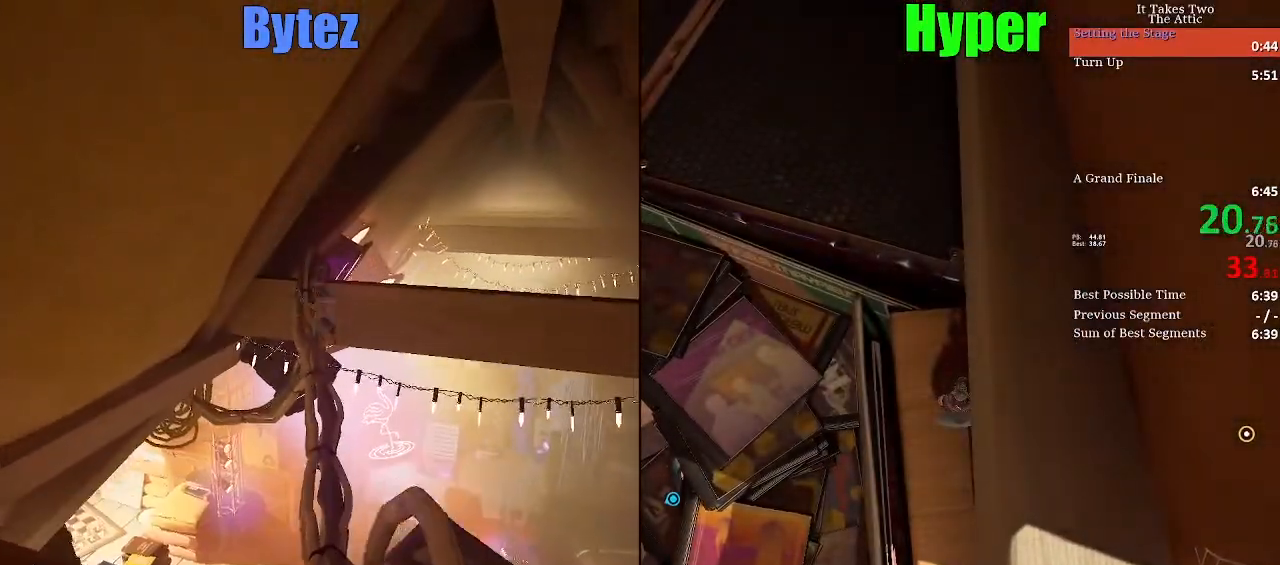
{"keys": ["shift", "w"], "events": [[433, "shift", "down"]]}